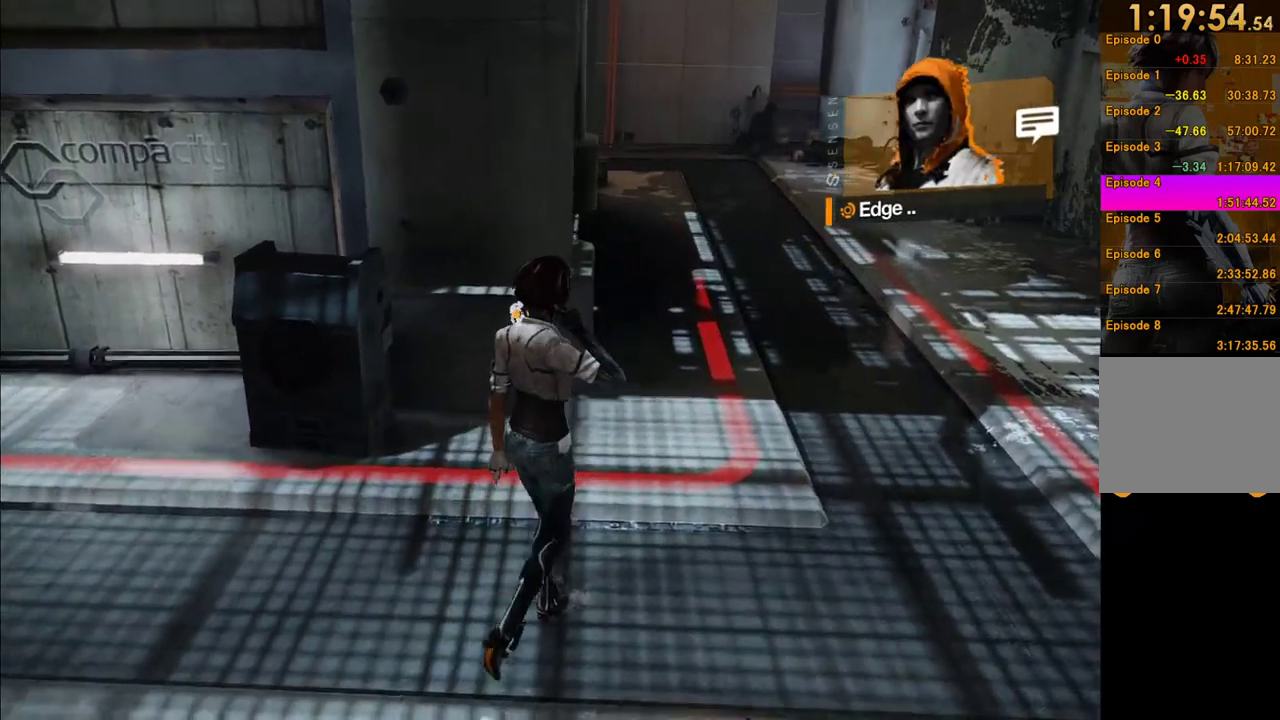
Gameplay with a controller (Xbox layout); each line is a JSON object with the inputs held at the frame after it. "events" lists button and stick changes between this image and that frame as [ms after this image, input, new state], when the widget could be followed in between. This overlay highlights the sticks when they move; stick clicks (L3 R3) are not distinguishable. Not read: L3 R3.
{"buttons": [], "left_stick": "up-right", "right_stick": "center", "events": [[17, "right_stick", "center"], [233, "right_stick", "left"], [367, "right_stick", "center"]]}
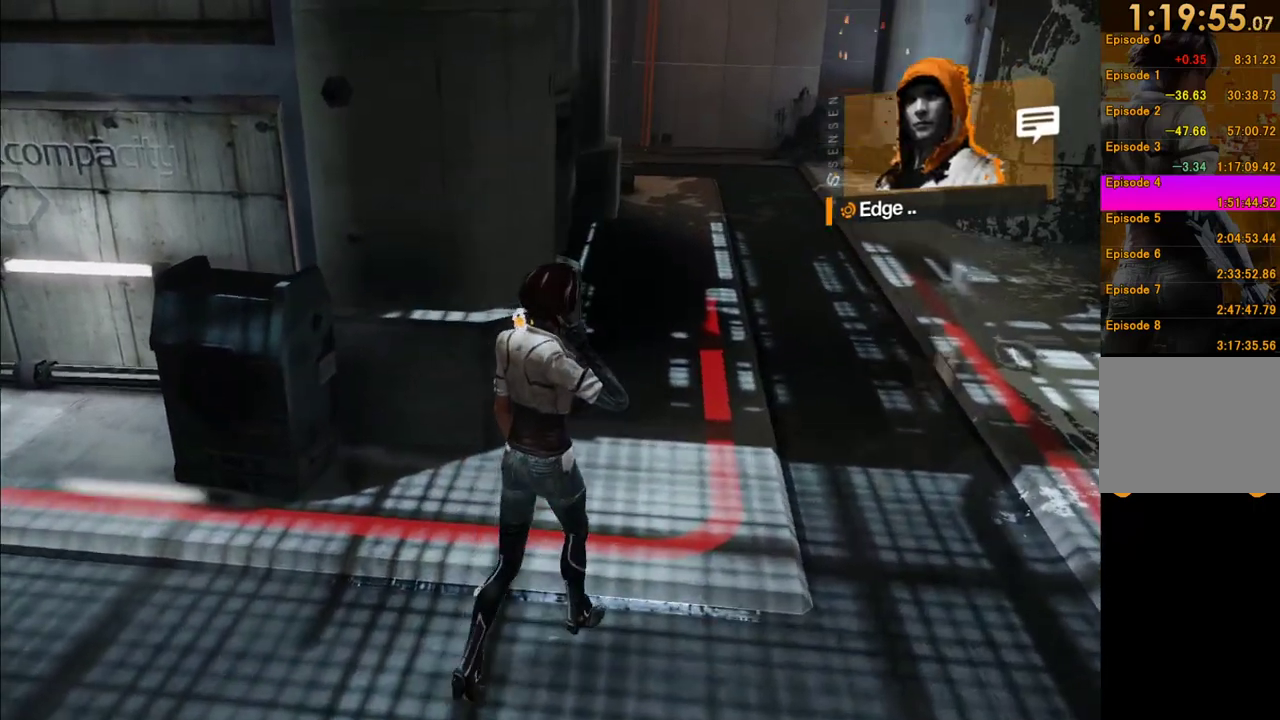
{"buttons": [], "left_stick": "up-right", "right_stick": "center", "events": [[150, "right_stick", "up-right"], [267, "right_stick", "center"]]}
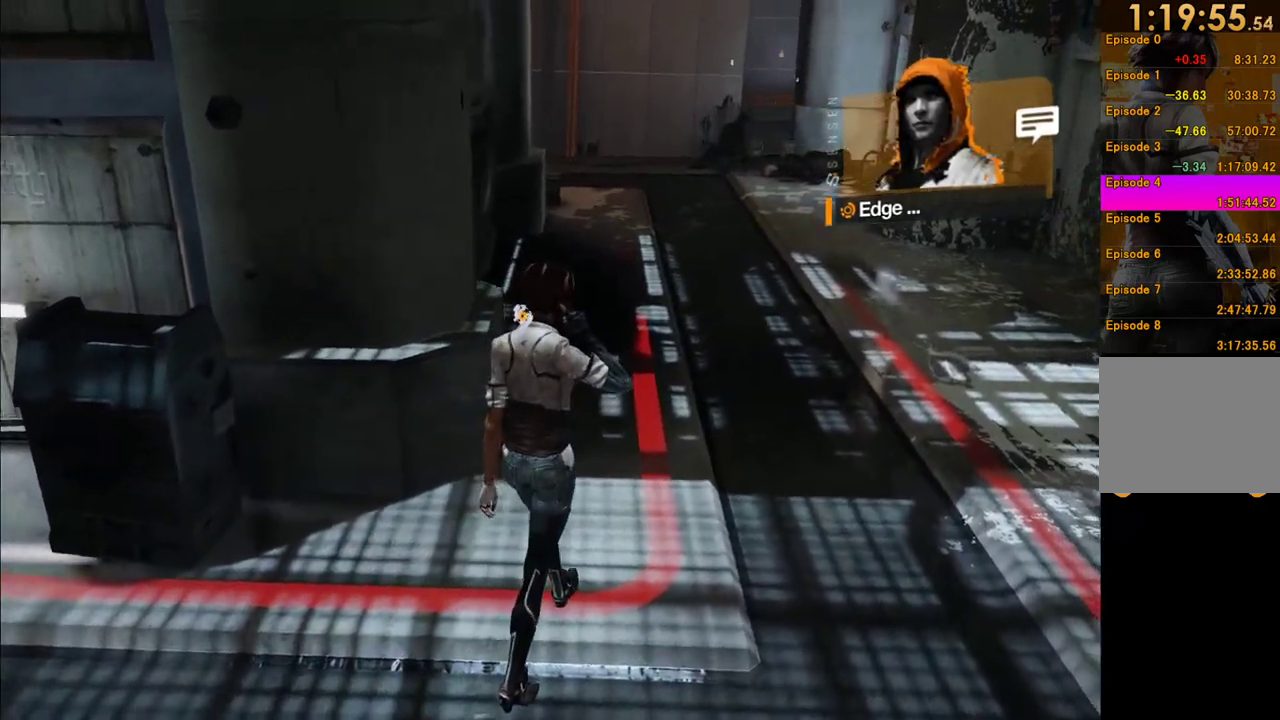
{"buttons": ["A"], "left_stick": "up", "right_stick": "center", "events": [[417, "A", "down"], [450, "left_stick", "up"]]}
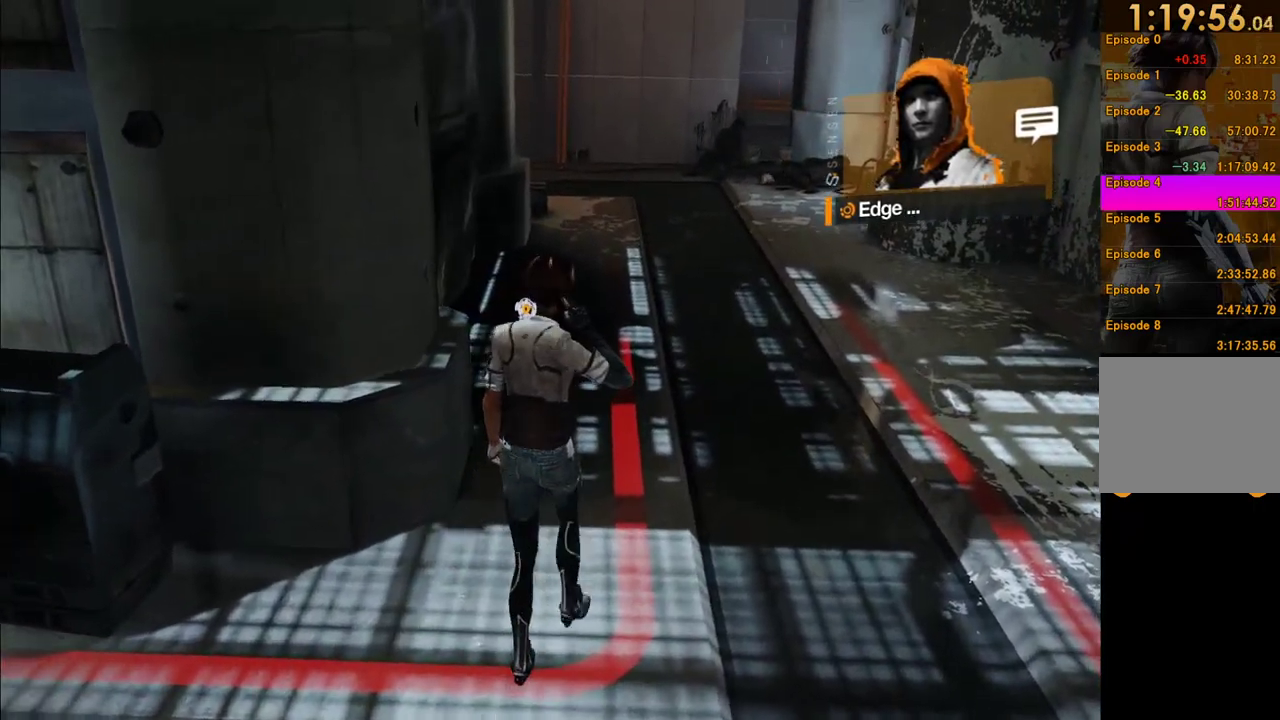
{"buttons": [], "left_stick": "up", "right_stick": "center", "events": [[33, "A", "up"], [150, "A", "down"], [267, "A", "up"], [350, "A", "down"], [450, "A", "up"]]}
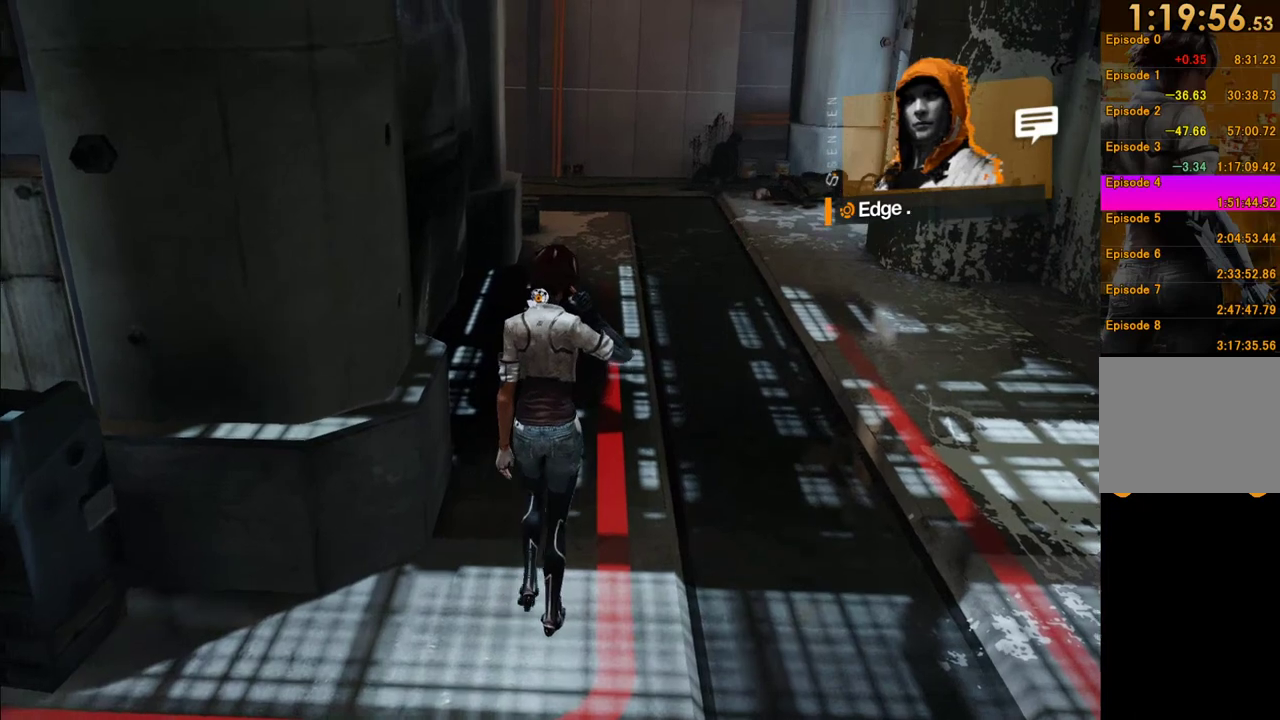
{"buttons": ["A"], "left_stick": "up", "right_stick": "center", "events": [[50, "A", "down"], [150, "A", "up"], [250, "A", "down"], [317, "A", "up"], [433, "A", "down"]]}
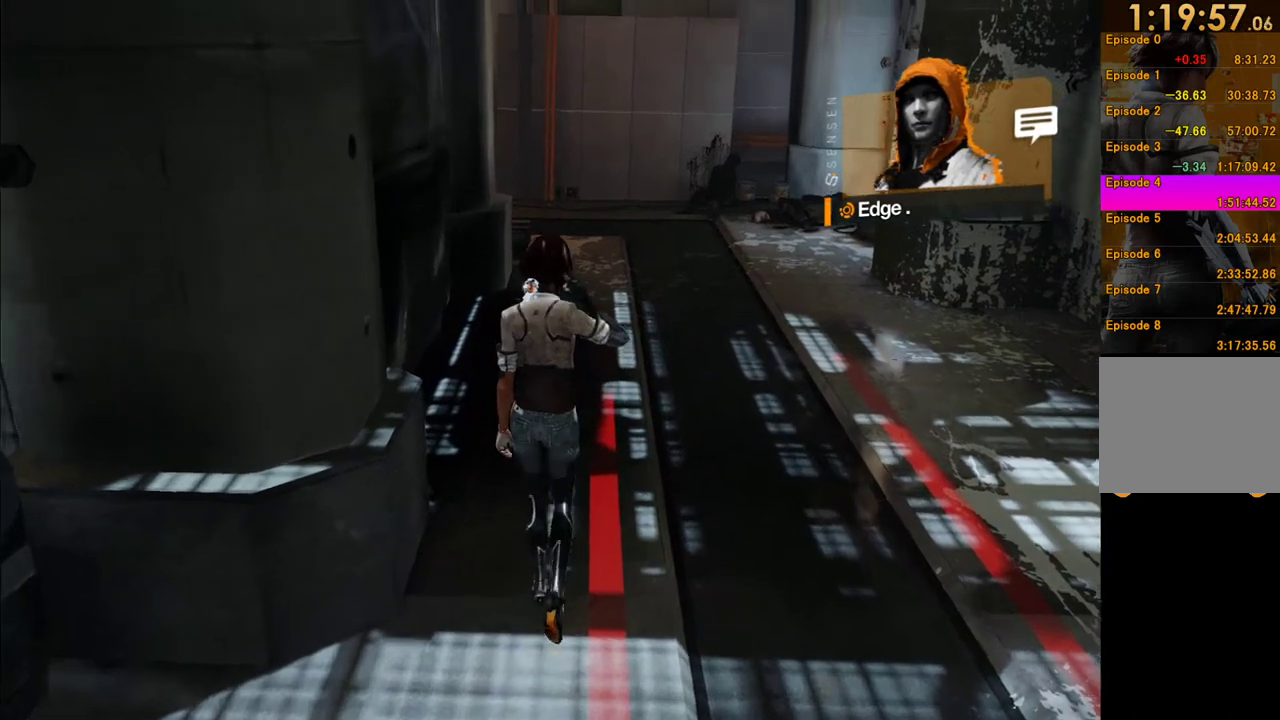
{"buttons": [], "left_stick": "up", "right_stick": "center", "events": [[17, "A", "up"], [133, "A", "down"], [200, "A", "up"], [367, "A", "down"], [483, "A", "up"]]}
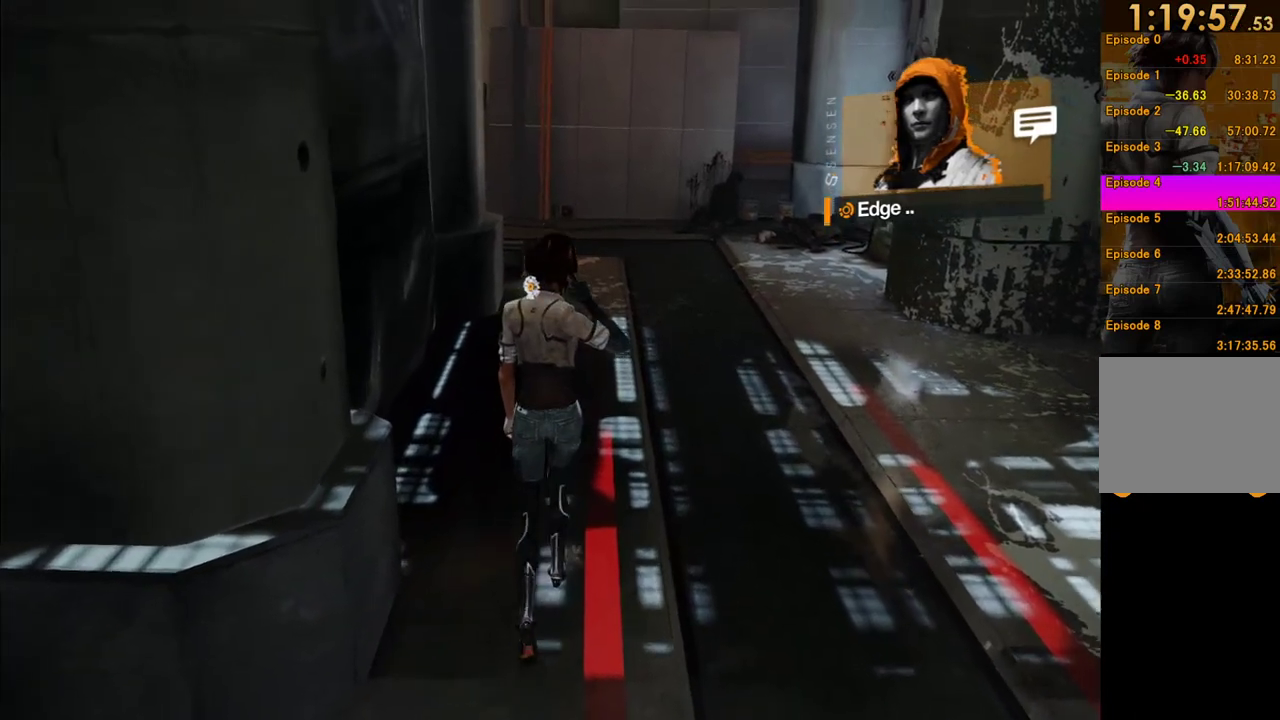
{"buttons": ["A"], "left_stick": "up", "right_stick": "center", "events": [[17, "A", "down"], [183, "A", "up"], [267, "A", "down"], [367, "A", "up"], [450, "A", "down"]]}
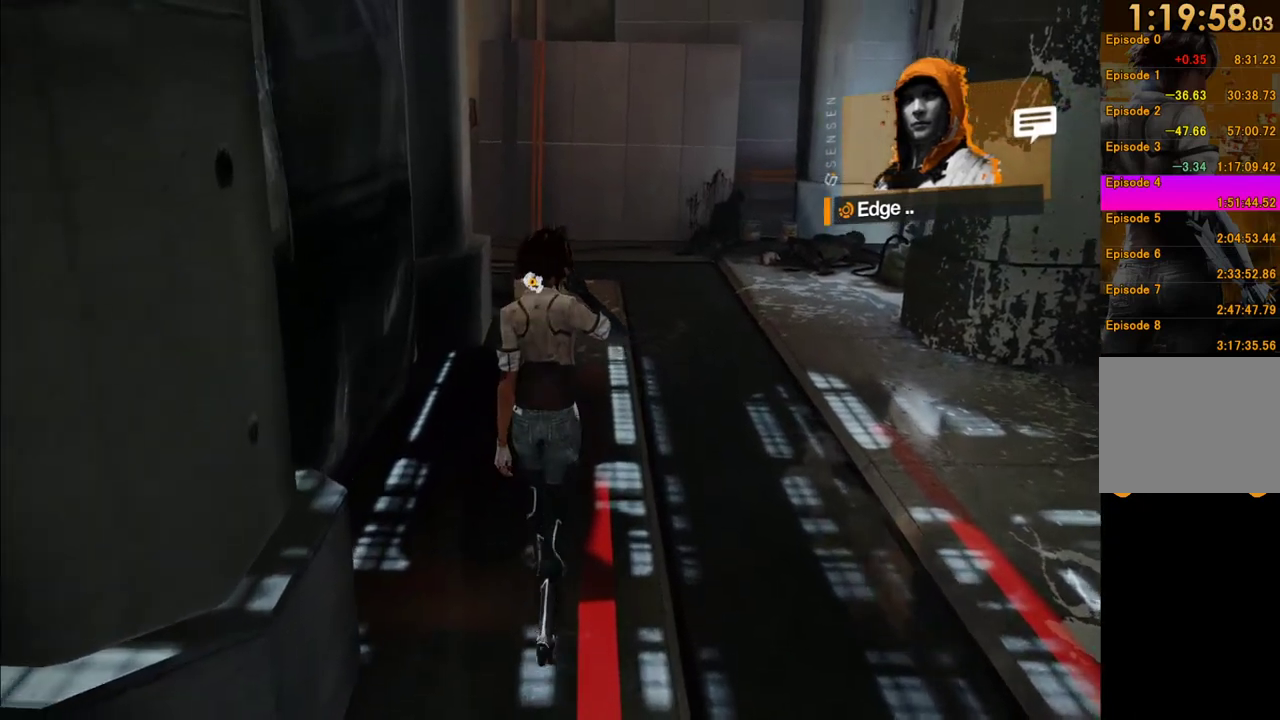
{"buttons": [], "left_stick": "up", "right_stick": "center", "events": [[67, "A", "up"], [167, "A", "down"], [283, "A", "up"]]}
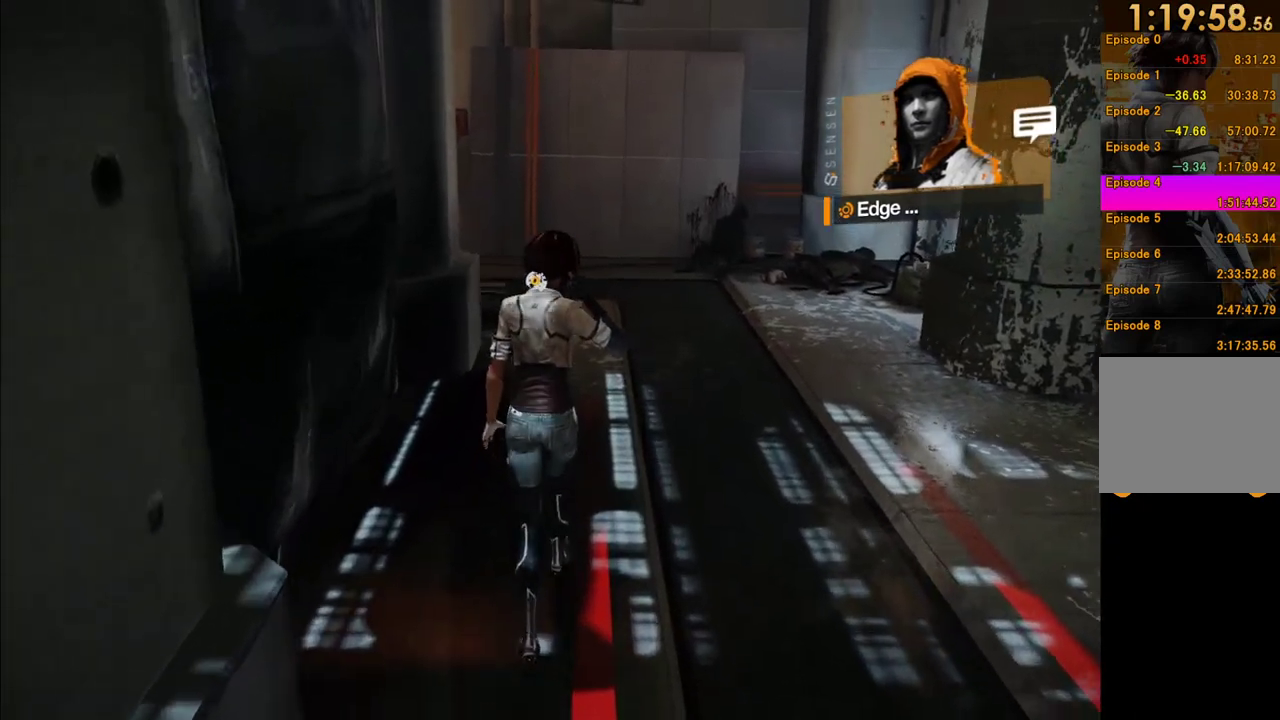
{"buttons": [], "left_stick": "up", "right_stick": "center", "events": [[150, "A", "down"], [267, "A", "up"]]}
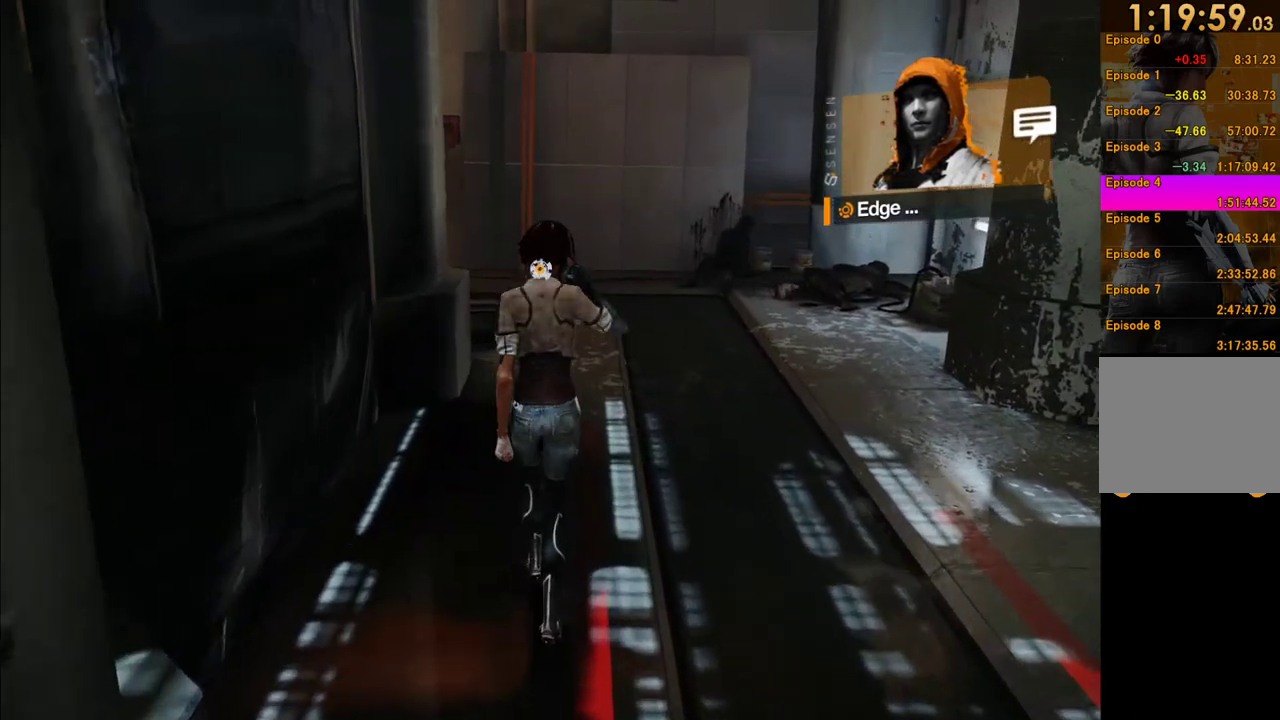
{"buttons": [], "left_stick": "up-right", "right_stick": "down-left", "events": [[33, "right_stick", "left"], [83, "right_stick", "down-left"], [250, "right_stick", "center"], [267, "left_stick", "up-right"], [400, "right_stick", "down-left"]]}